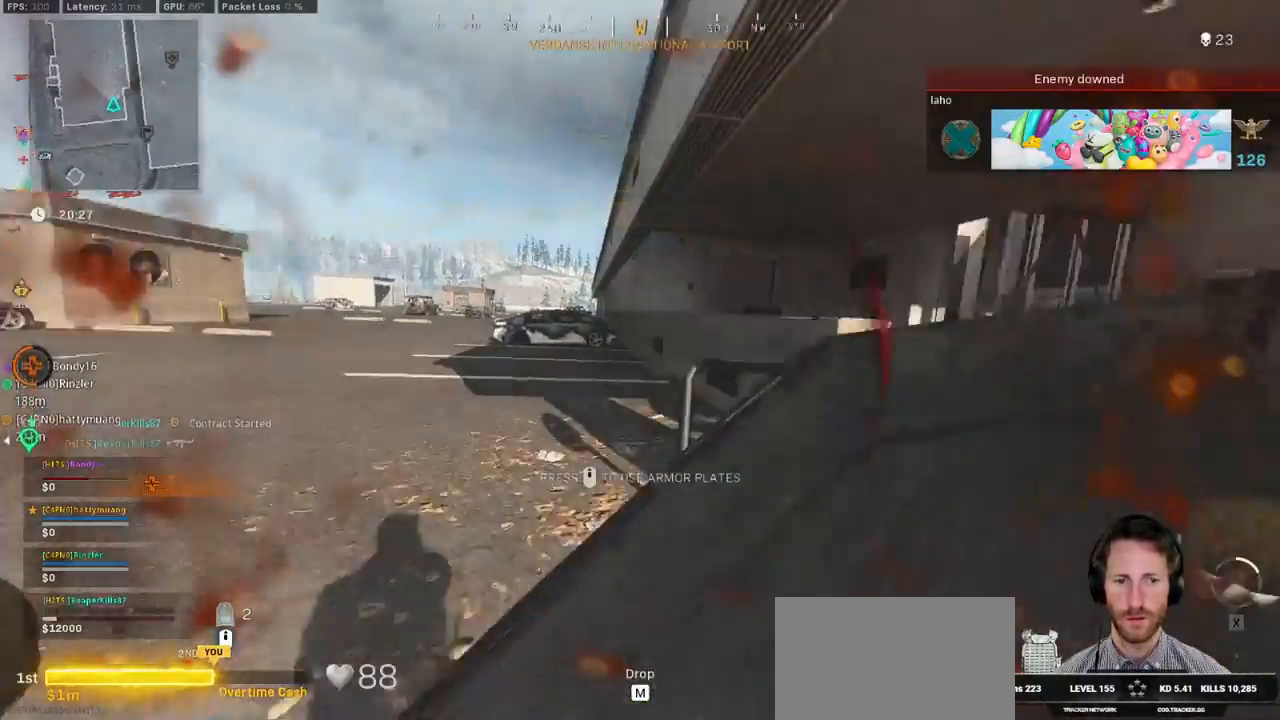
Gameplay with keyboard and mouse; each line is a JSON object with the keys and mouse buttons held at the frame after it. "events" lists presses ("down") and releases ("up") of "1", "2", "3", "4", "5", "a", "alt", "b", "c", "ctrl", "d", "e", "f", "g", "q", "r", "s", "shift", "space", "t", "tab", "v", "w", "x", "z", "mouse_left", "mouse_wheel", "mouse_right", "mouse_mb4" and "mouse_mb5" between this image and that frame as [ms after this image, input, new state], when the widget could be followed in between. "mouse_left", "mouse_wheel", "mouse_right", "mouse_mb4", "mouse_mb5" = the "left", "wheel", "right", "mb4", "mb5" buttons of the "mouse" list. No other keys are recorded. "wheel" means that the mouse wheel is clicked or scrolled. Mouse movement is not recorded.
{"keys": ["d", "shift", "w"], "mouse": [], "events": [[84, "d", "down"]]}
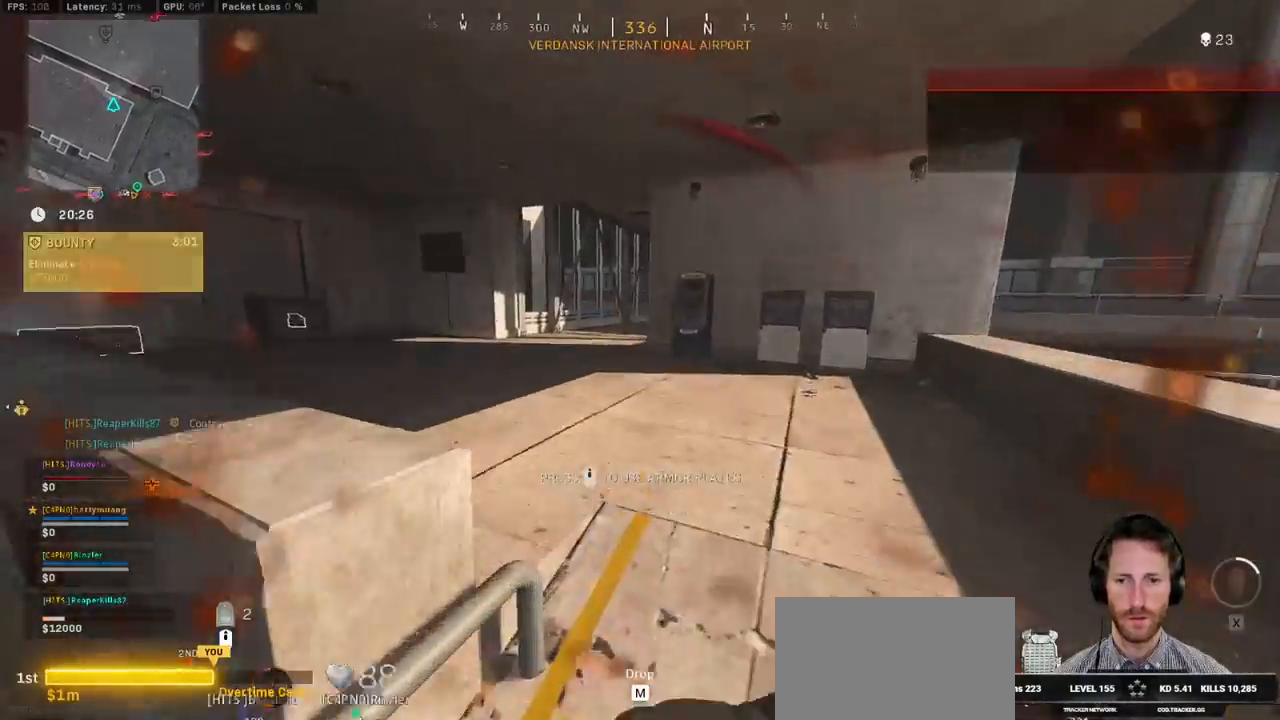
{"keys": ["a", "shift", "w"], "mouse": [], "events": [[50, "d", "up"], [300, "a", "down"]]}
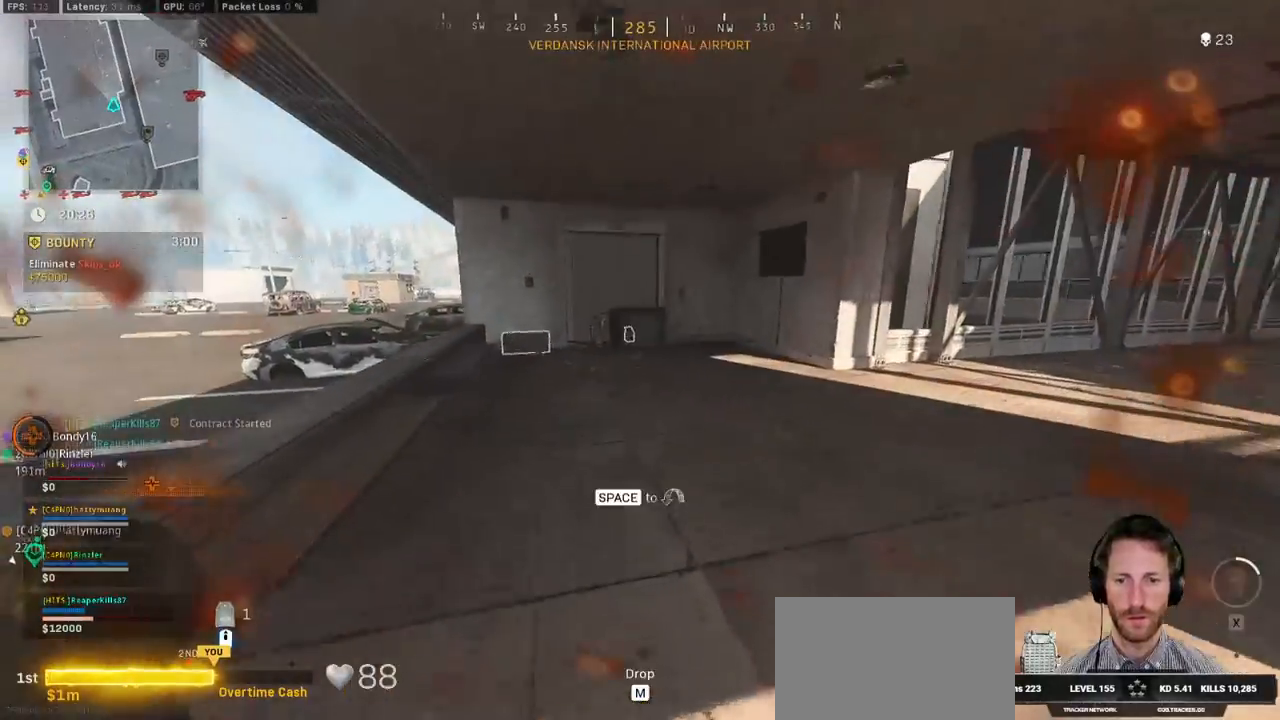
{"keys": ["shift", "w"], "mouse": [], "events": [[34, "a", "up"]]}
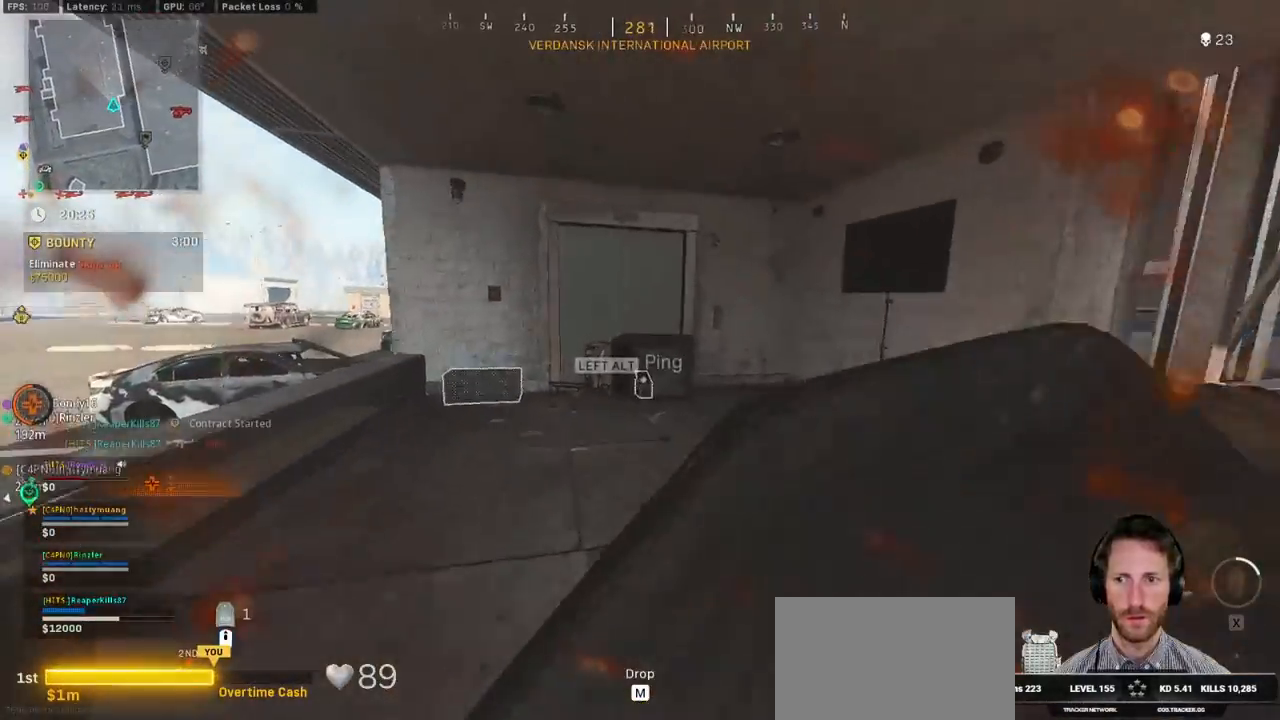
{"keys": ["w"], "mouse": [], "events": [[500, "shift", "up"]]}
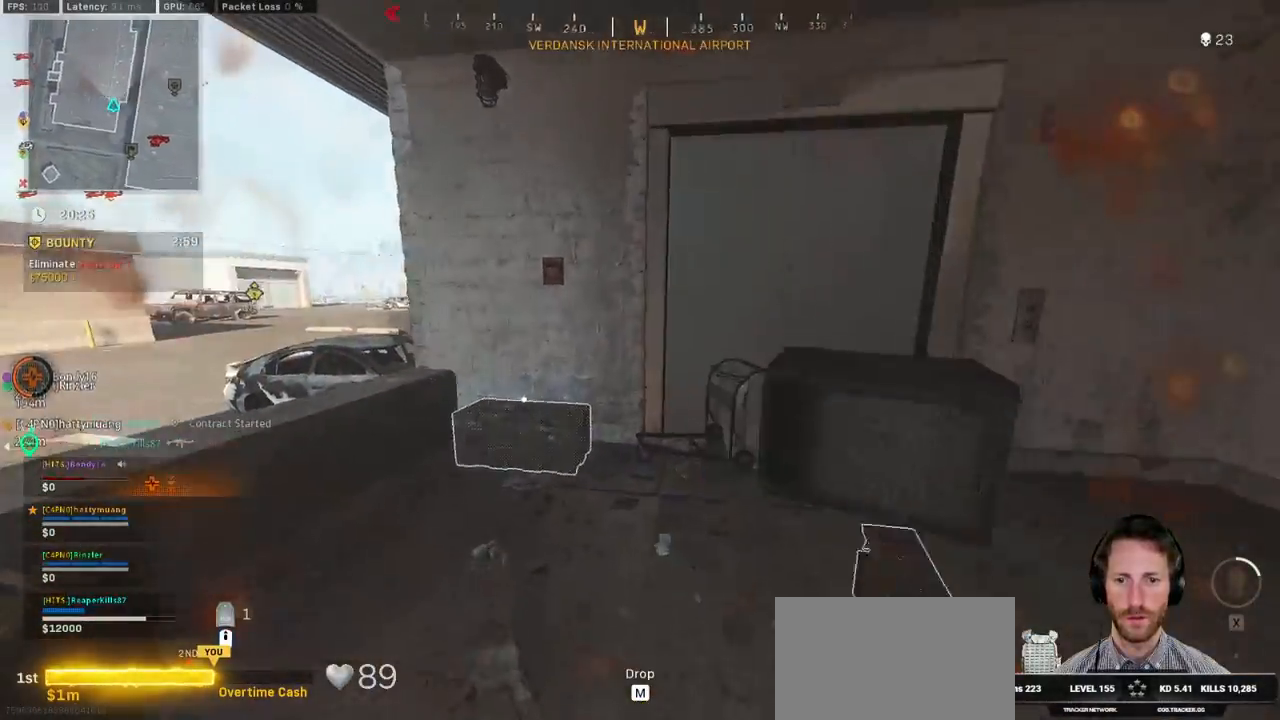
{"keys": ["ctrl", "d"], "mouse": [], "events": [[100, "f", "down"], [117, "w", "up"], [200, "ctrl", "down"], [234, "f", "up"], [250, "s", "down"], [350, "d", "down"], [384, "s", "up"]]}
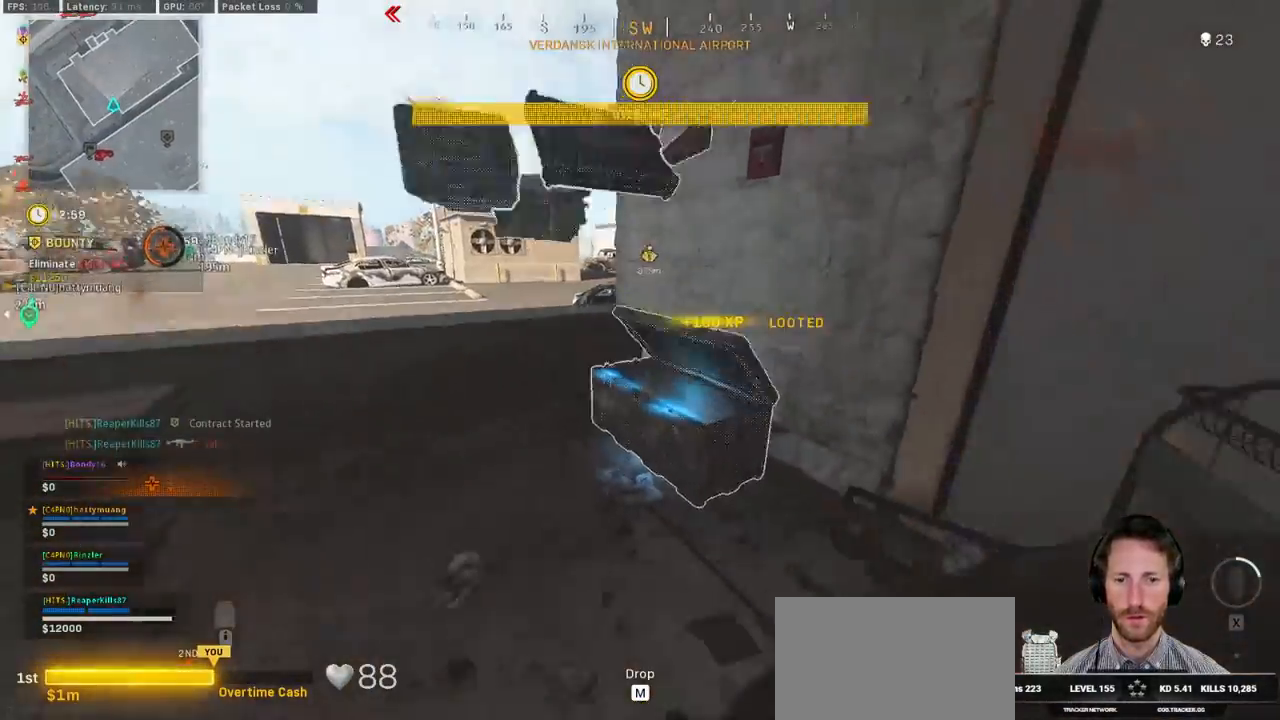
{"keys": ["ctrl", "w"], "mouse": [], "events": [[17, "w", "down"], [384, "d", "up"]]}
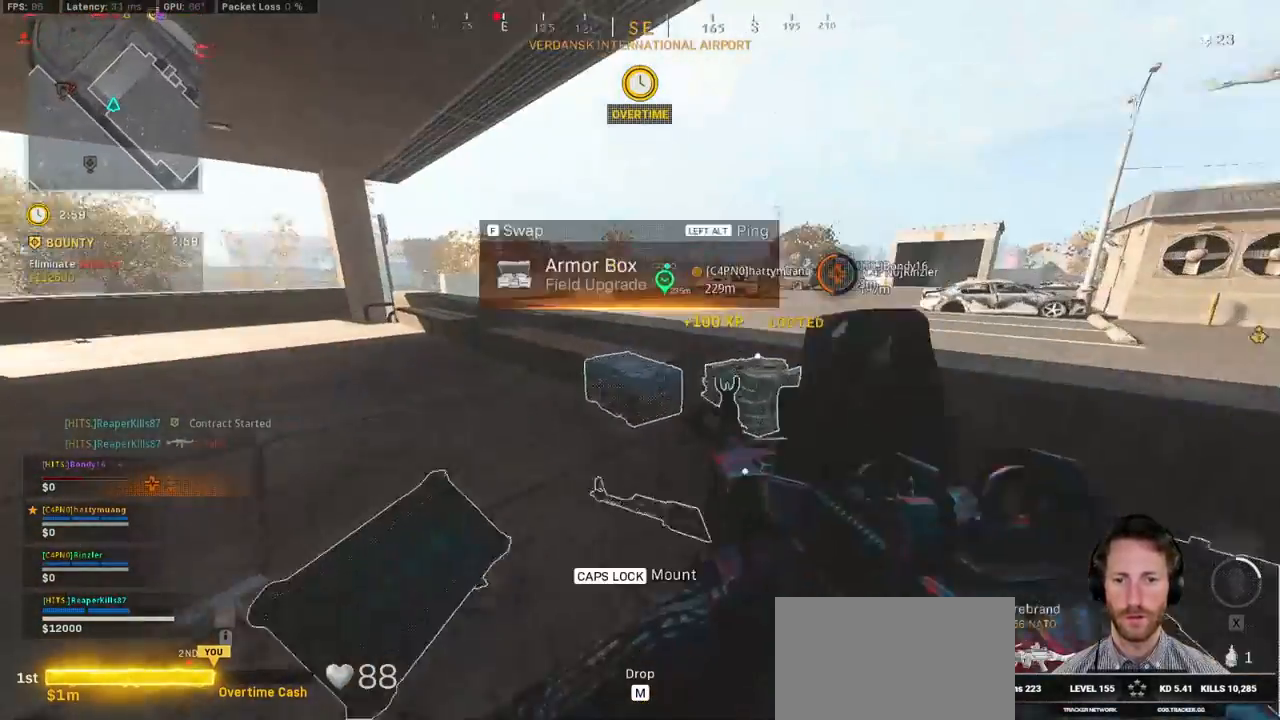
{"keys": ["a", "ctrl", "s"], "mouse": [], "events": [[100, "a", "down"], [150, "a", "up"], [200, "w", "up"], [234, "d", "down"], [350, "d", "up"], [350, "s", "down"], [400, "a", "down"]]}
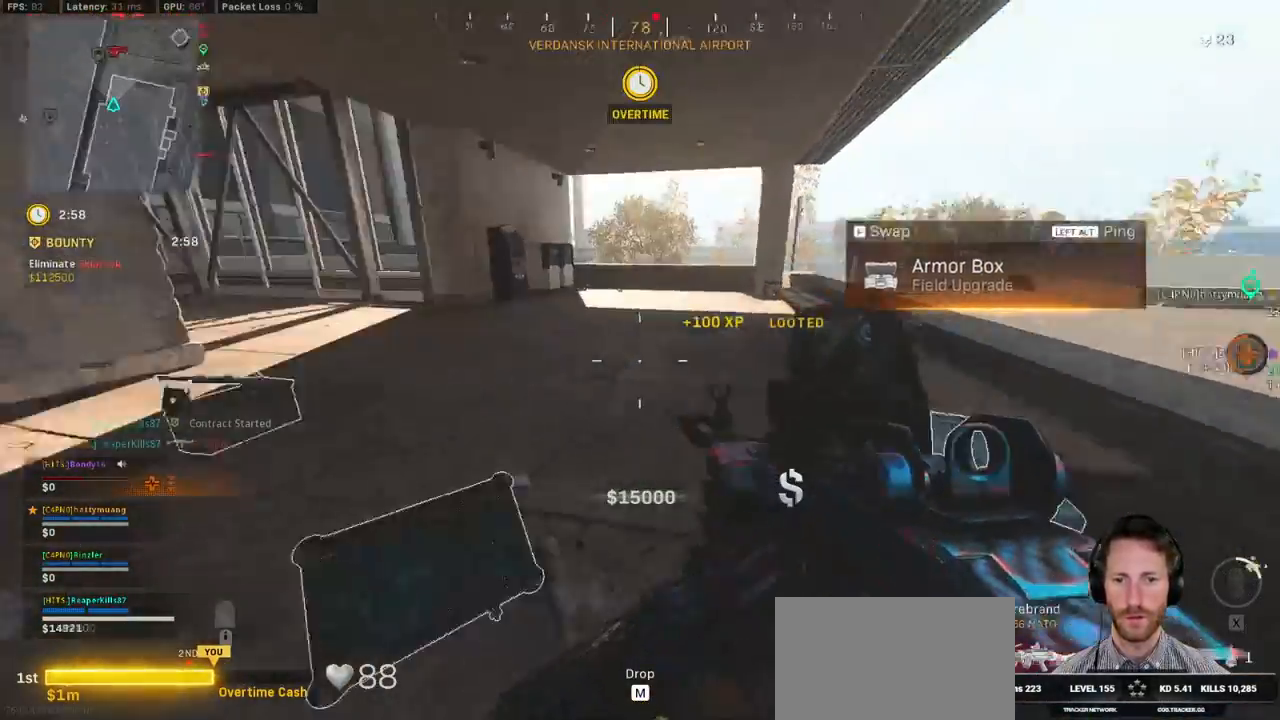
{"keys": ["a", "ctrl", "f", "s"], "mouse": [], "events": [[467, "f", "down"]]}
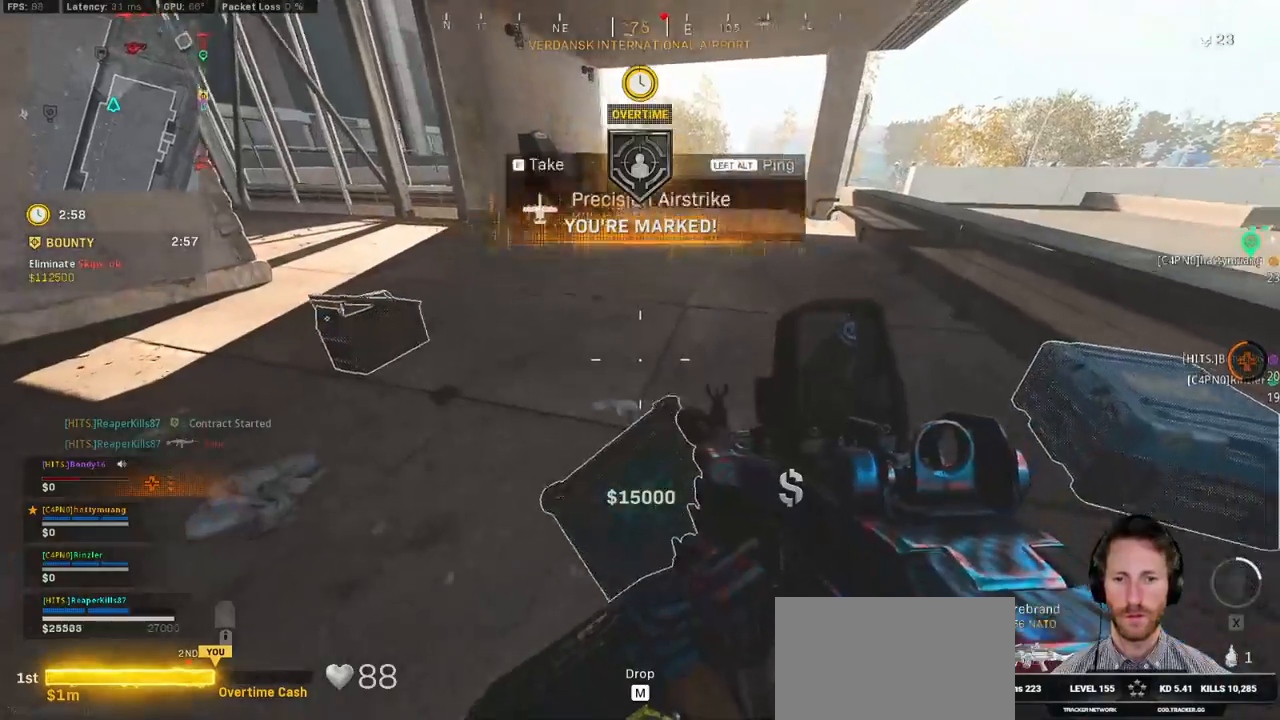
{"keys": ["ctrl"], "mouse": [], "events": [[67, "f", "up"], [267, "a", "up"], [284, "a", "down"], [317, "a", "up"], [317, "s", "up"]]}
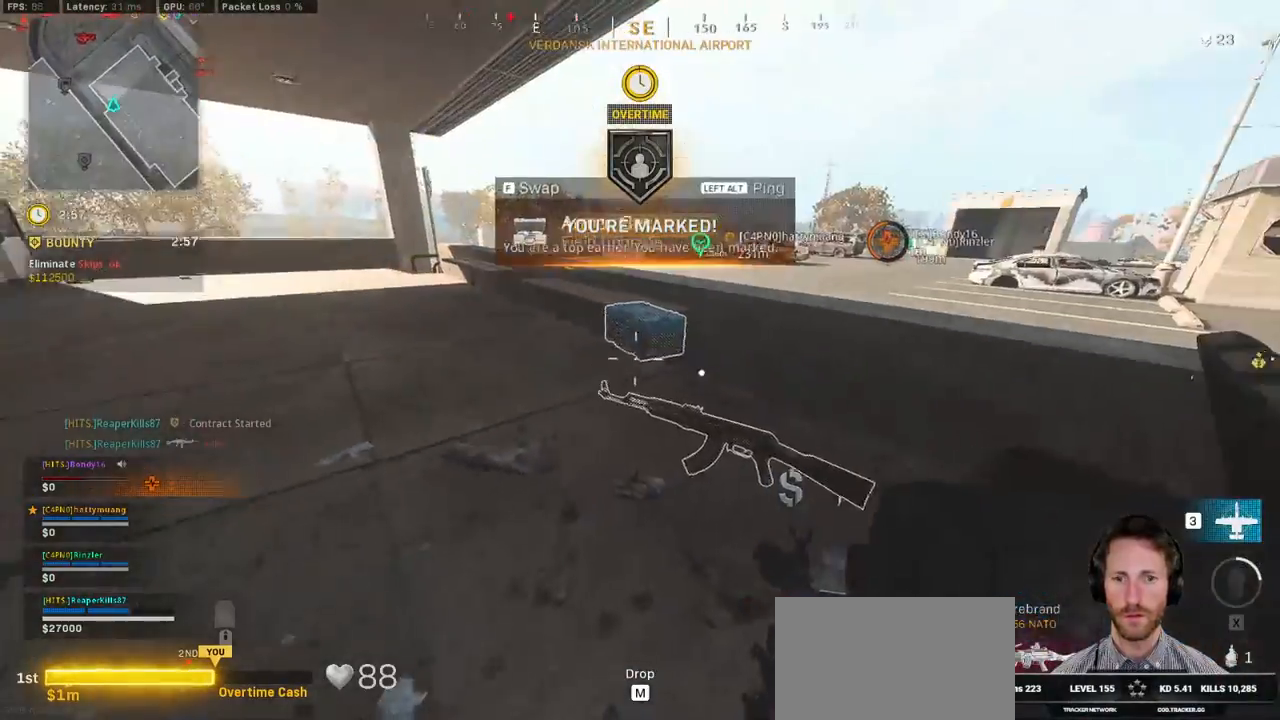
{"keys": ["a", "ctrl"], "mouse": [], "events": [[17, "f", "down"], [100, "f", "up"], [434, "a", "down"]]}
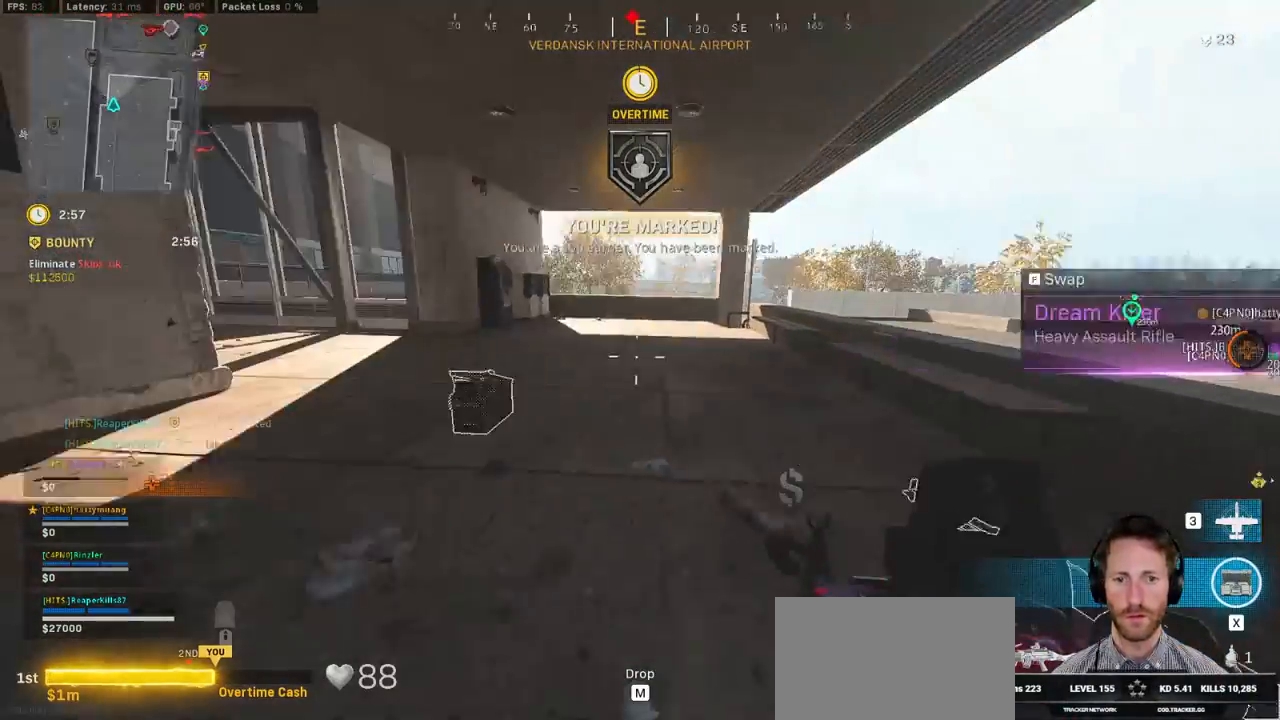
{"keys": ["a", "ctrl", "x"], "mouse": [], "events": [[17, "x", "down"], [100, "x", "up"], [200, "x", "down"], [267, "x", "up"], [367, "x", "down"], [417, "x", "up"], [500, "x", "down"]]}
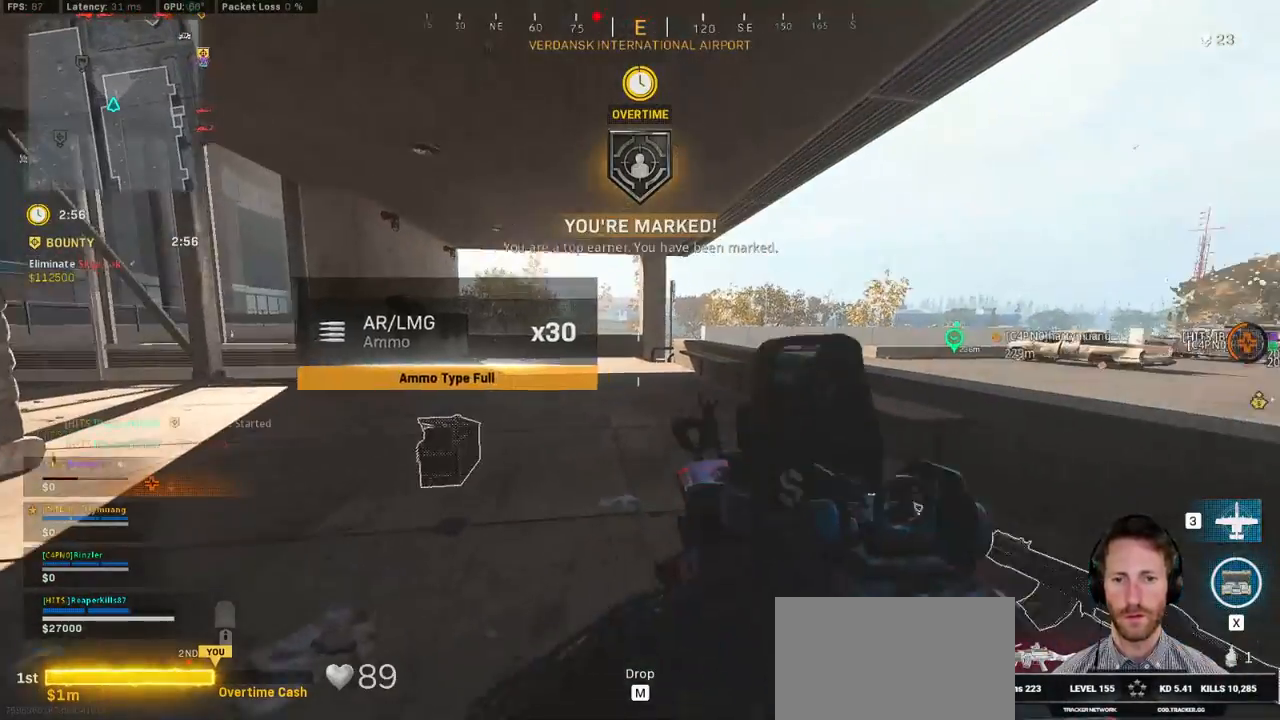
{"keys": ["ctrl", "w"], "mouse": [], "events": [[67, "x", "up"], [167, "x", "down"], [234, "x", "up"], [384, "w", "down"], [450, "a", "up"]]}
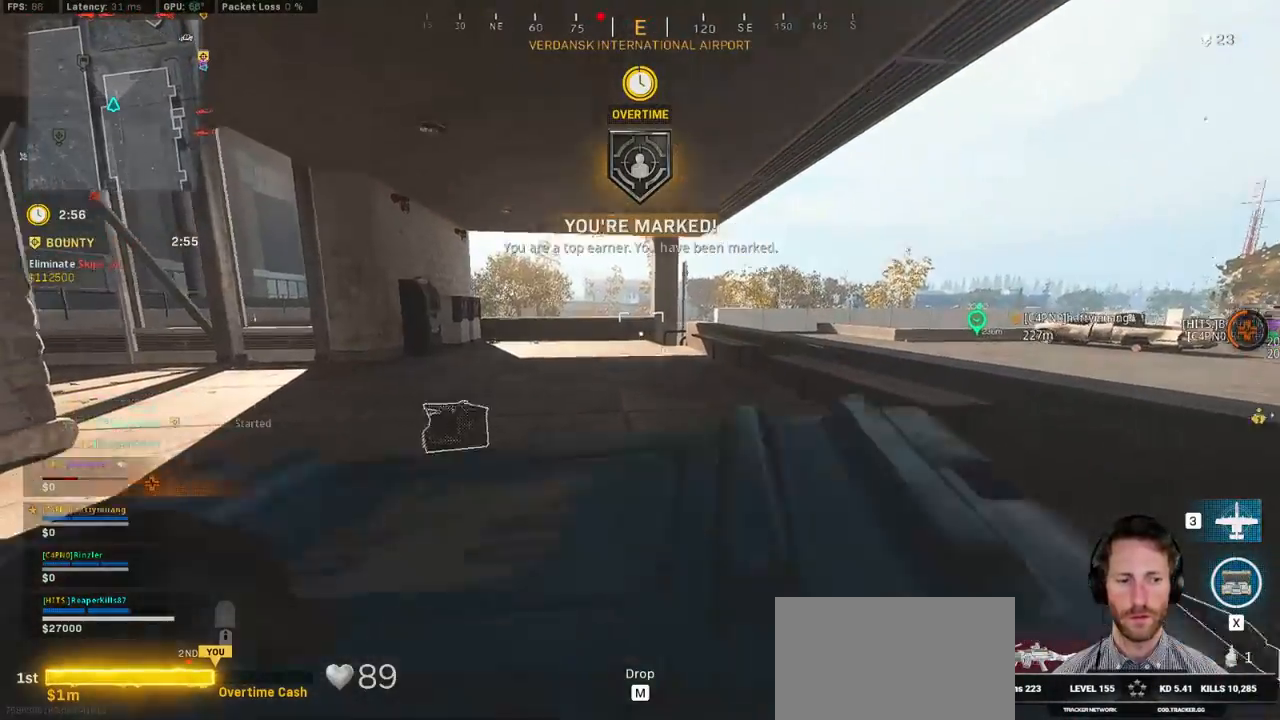
{"keys": ["ctrl", "w"], "mouse": [], "events": []}
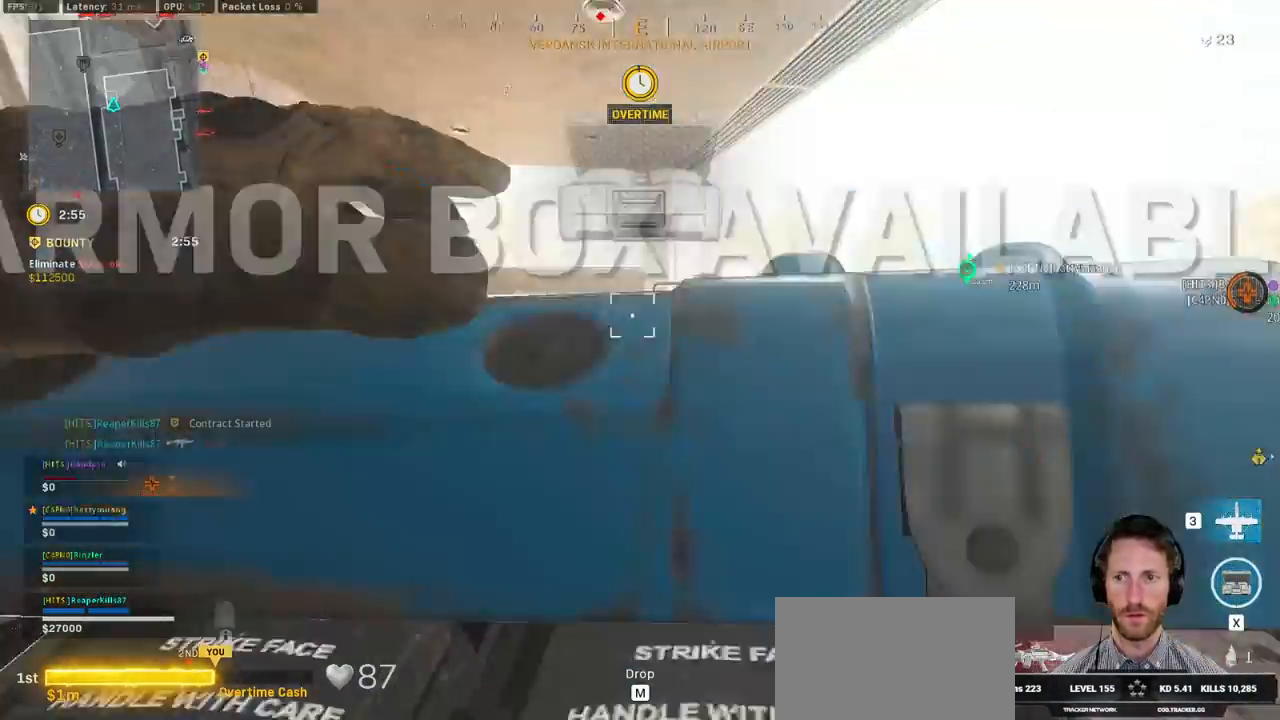
{"keys": ["ctrl", "d", "s"], "mouse": [], "events": [[184, "d", "down"], [200, "w", "up"], [367, "s", "down"]]}
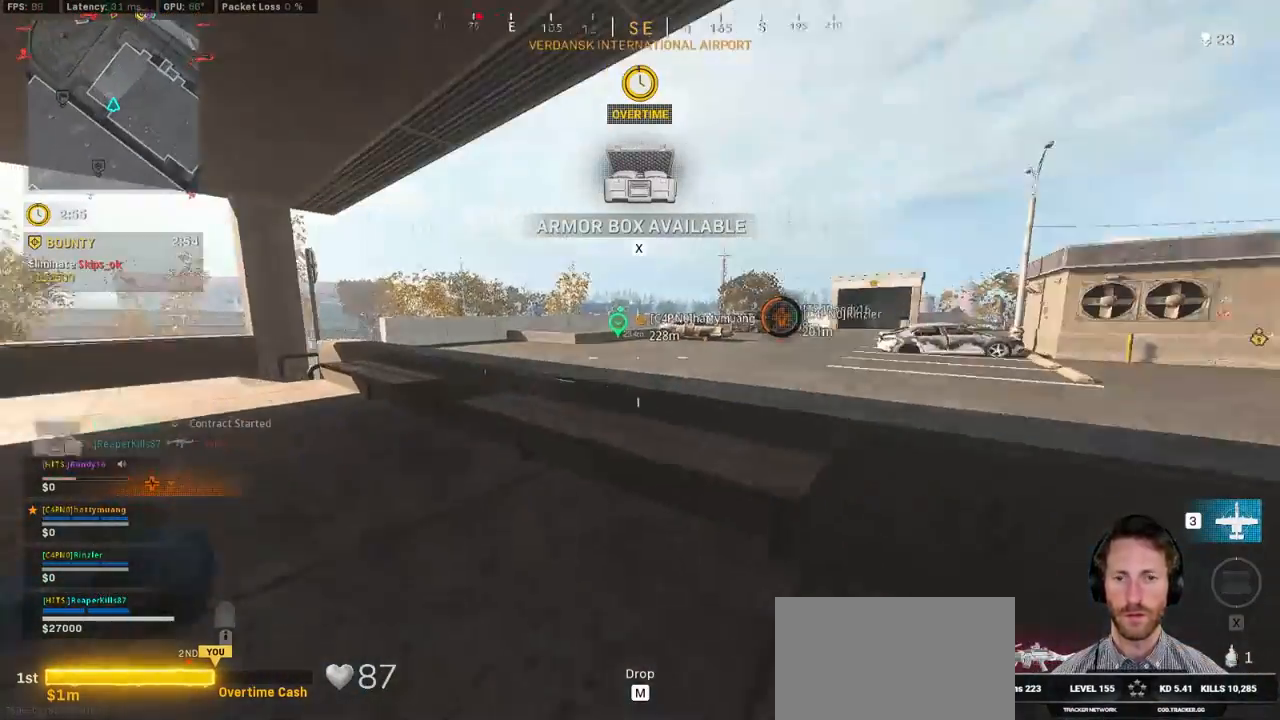
{"keys": ["ctrl"], "mouse": [], "events": [[417, "d", "up"], [484, "s", "up"]]}
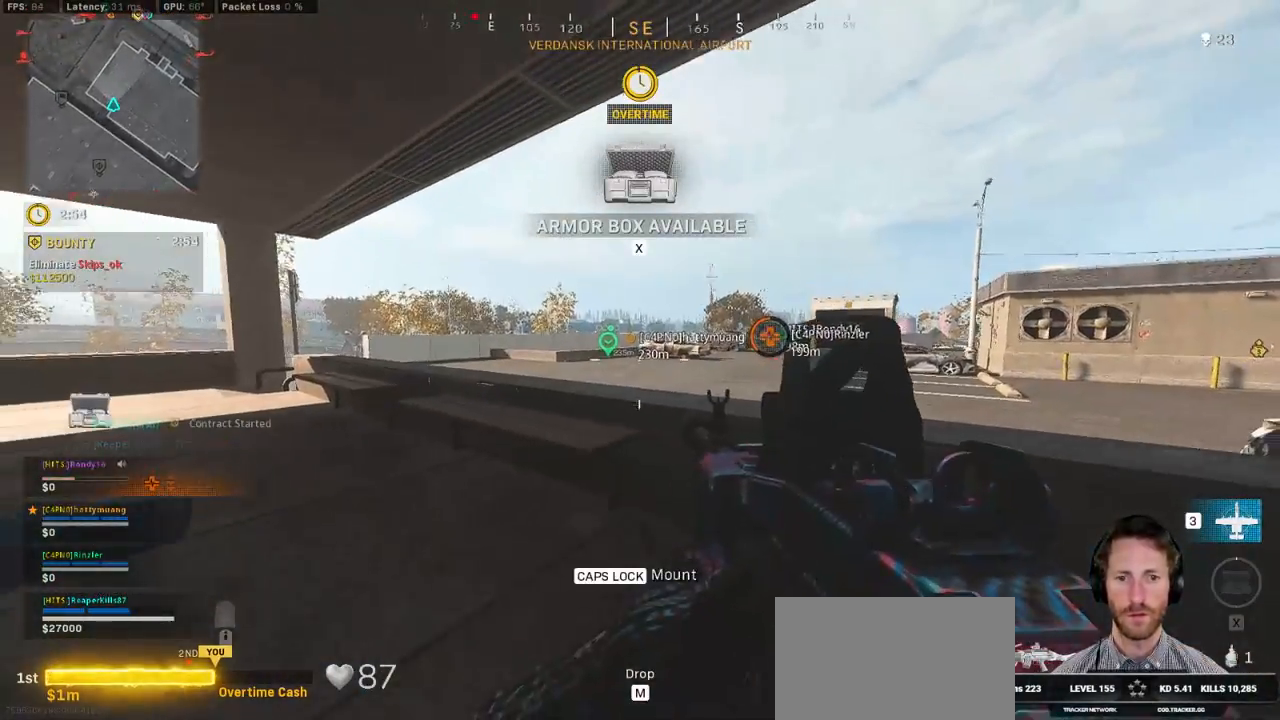
{"keys": ["a", "ctrl"], "mouse": [], "events": [[100, "r", "down"], [167, "r", "up"], [284, "r", "down"], [334, "r", "up"], [367, "a", "down"]]}
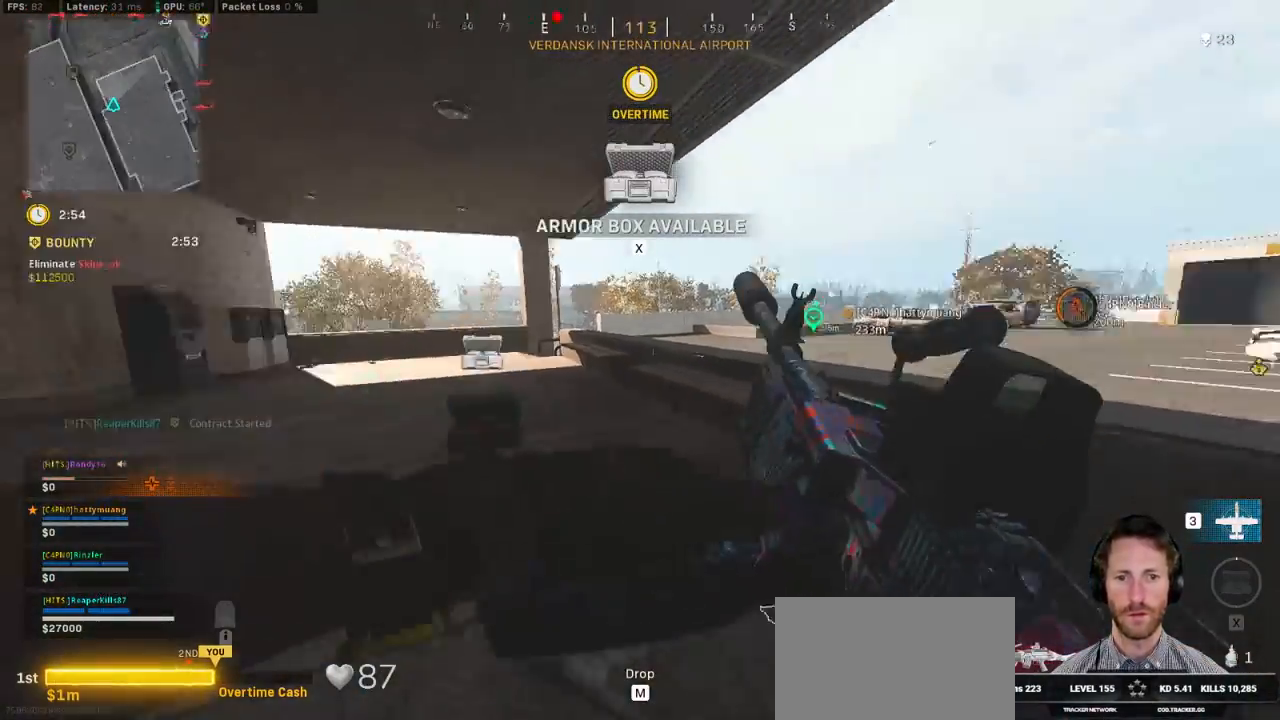
{"keys": ["a", "ctrl", "w"], "mouse": [], "events": [[34, "w", "down"]]}
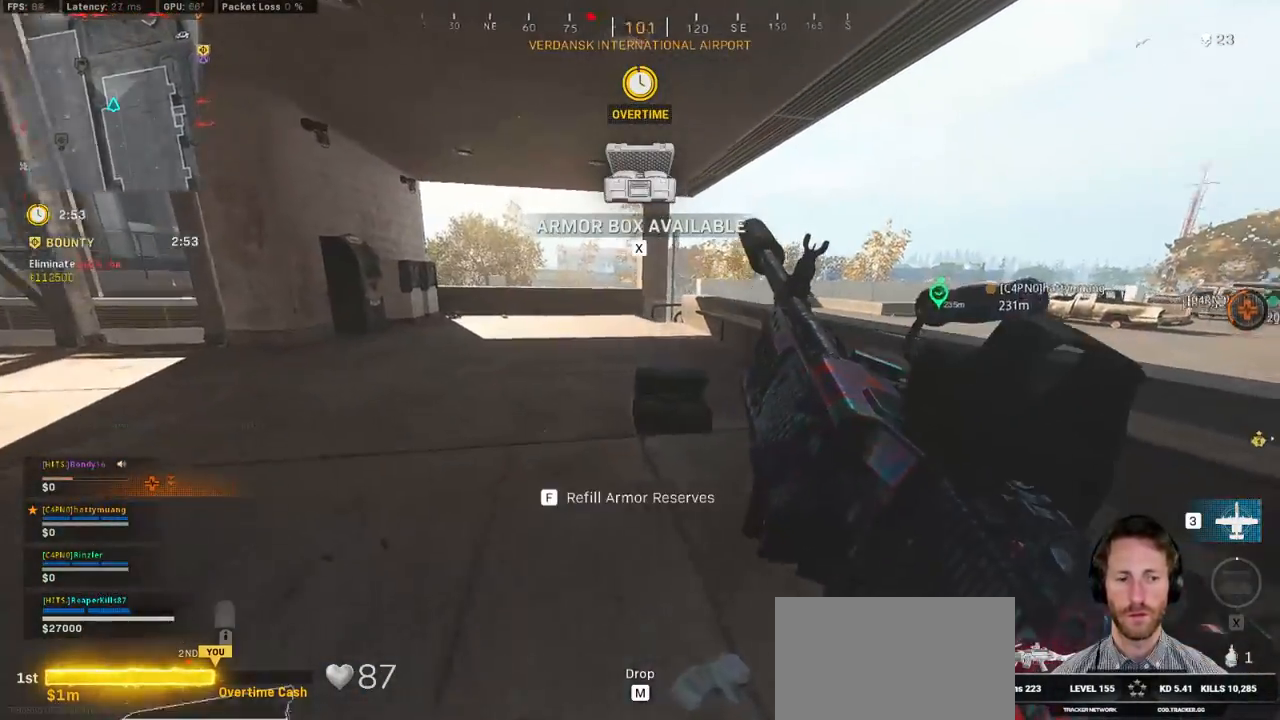
{"keys": ["ctrl", "d"], "mouse": [], "events": [[117, "a", "up"], [117, "d", "down"], [117, "w", "up"]]}
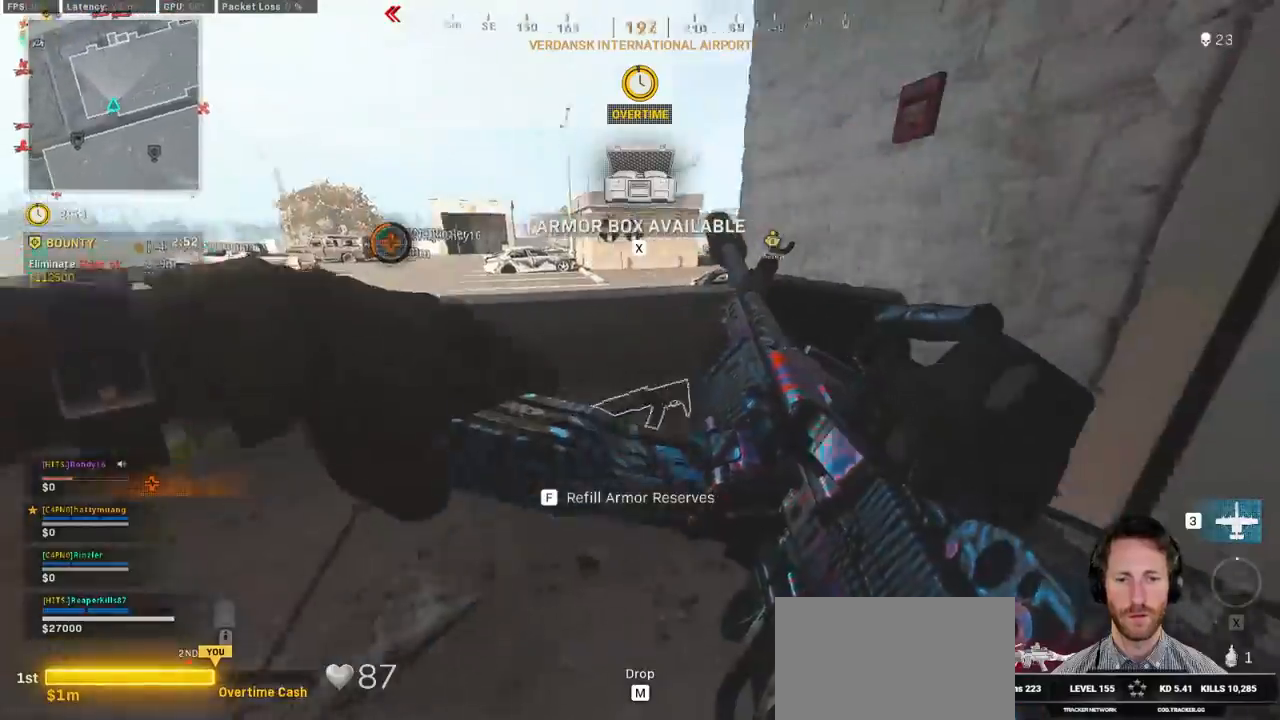
{"keys": ["a", "ctrl", "w"], "mouse": [], "events": [[100, "w", "down"], [384, "d", "up"], [484, "a", "down"]]}
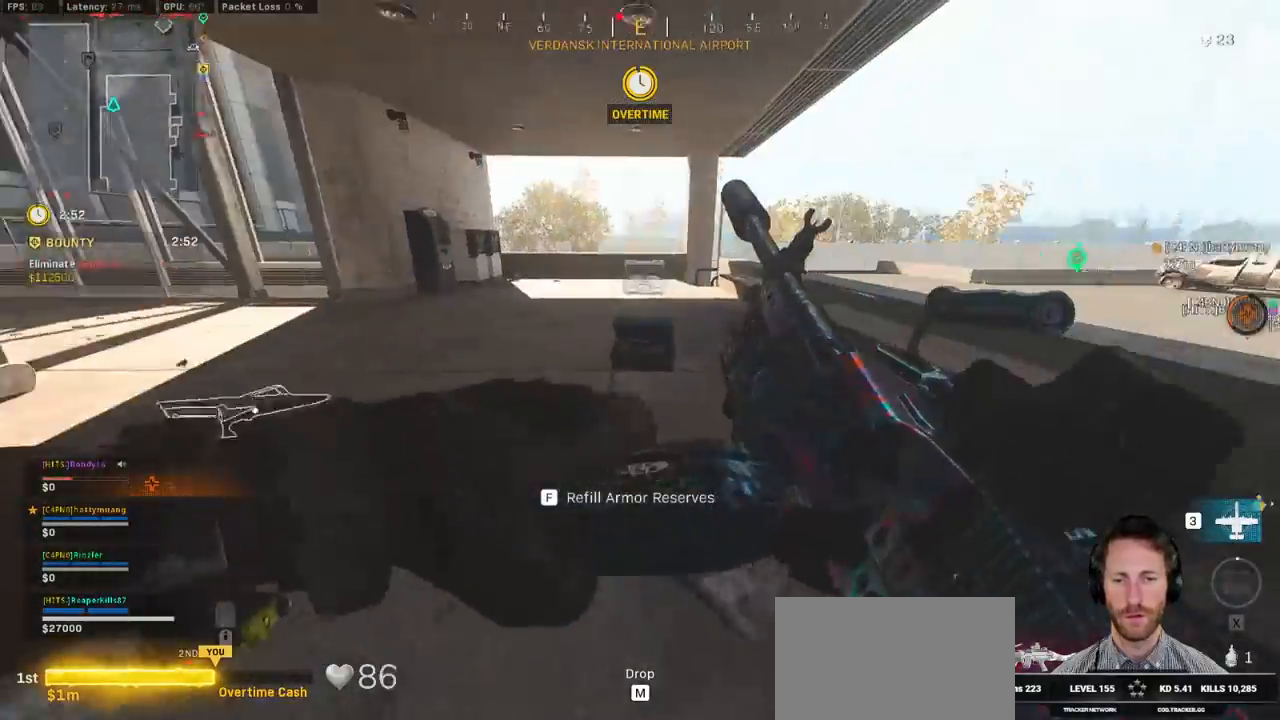
{"keys": ["a", "ctrl"], "mouse": [], "events": [[167, "f", "down"], [250, "f", "up"], [250, "w", "up"]]}
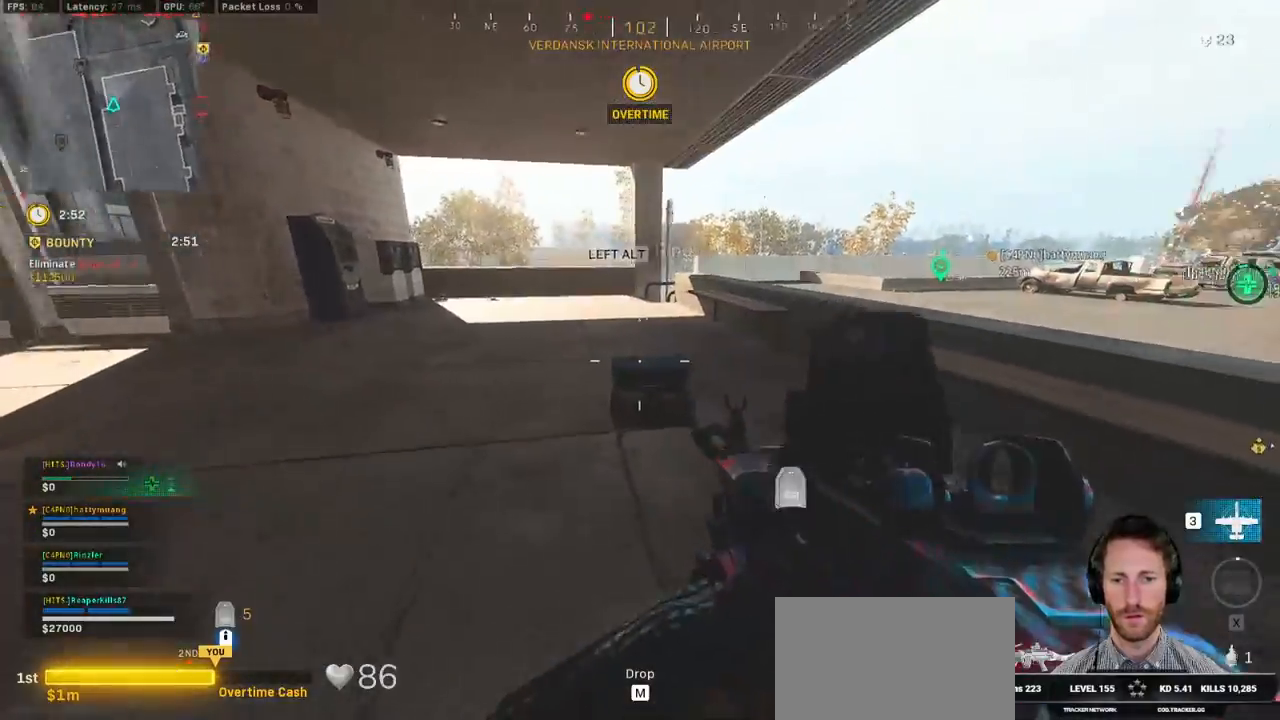
{"keys": ["ctrl", "d", "s"], "mouse": [], "events": [[17, "s", "down"], [167, "a", "up"], [217, "d", "down"]]}
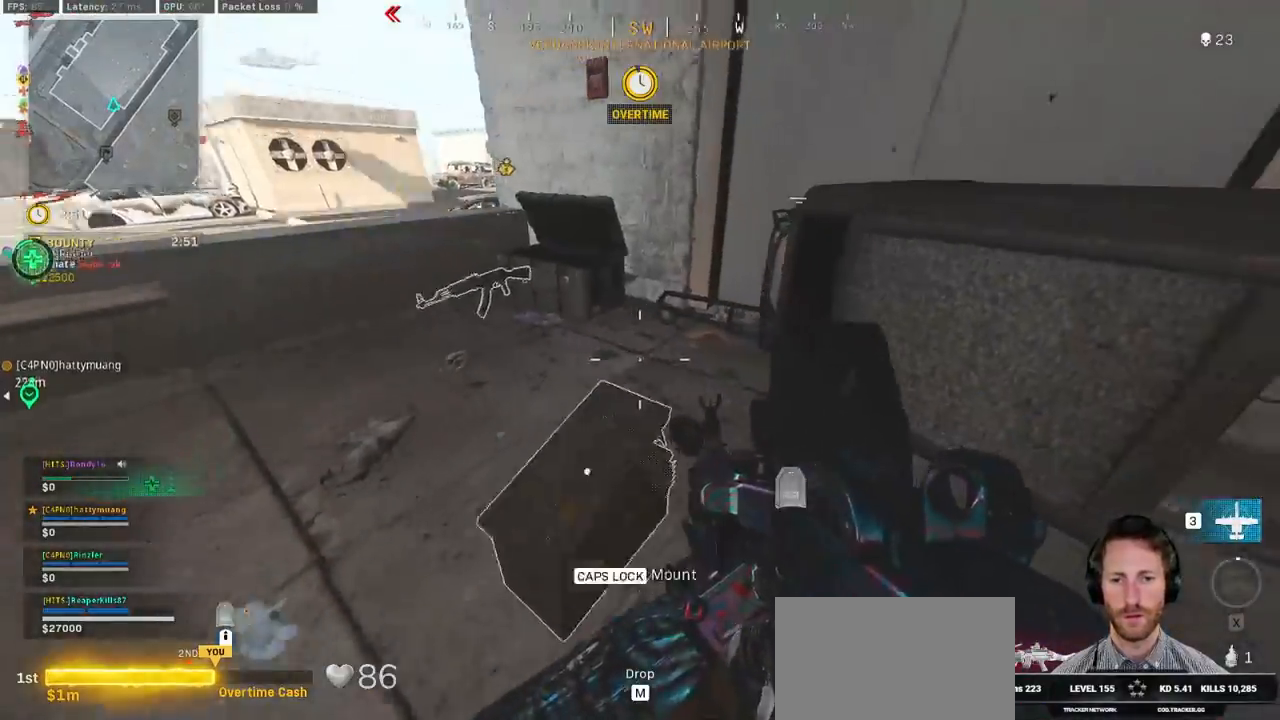
{"keys": ["a", "shift", "w"], "mouse": [], "events": [[17, "ctrl", "up"], [17, "s", "up"], [134, "w", "down"], [167, "d", "up"], [167, "shift", "down"], [267, "a", "down"]]}
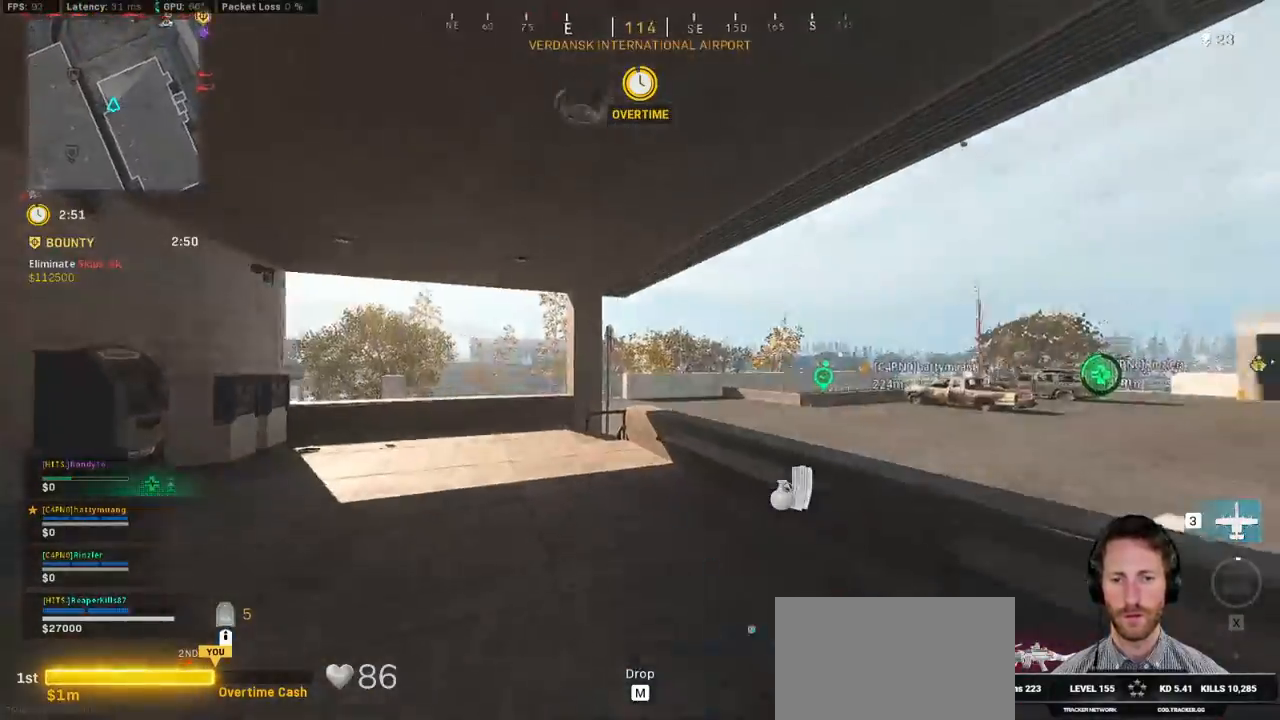
{"keys": ["a", "shift", "w"], "mouse": [], "events": []}
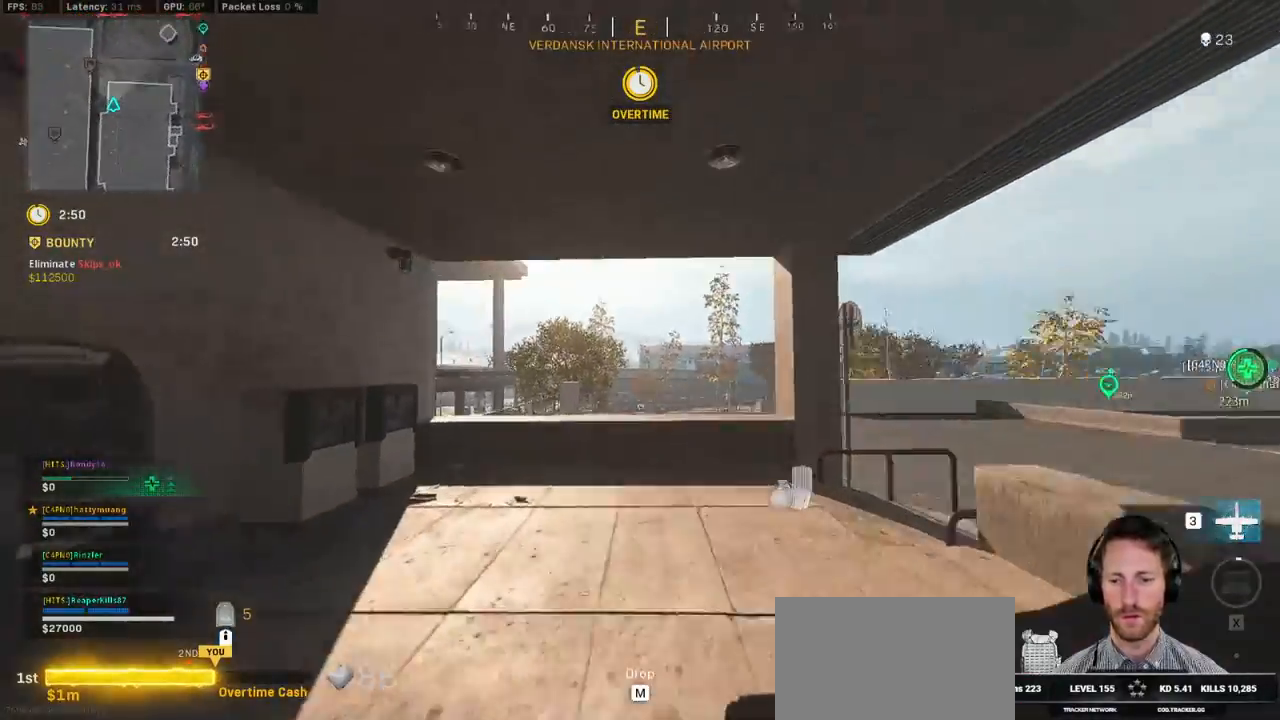
{"keys": ["w"], "mouse": [], "events": [[350, "shift", "up"], [350, "space", "down"], [367, "a", "up"], [467, "space", "up"]]}
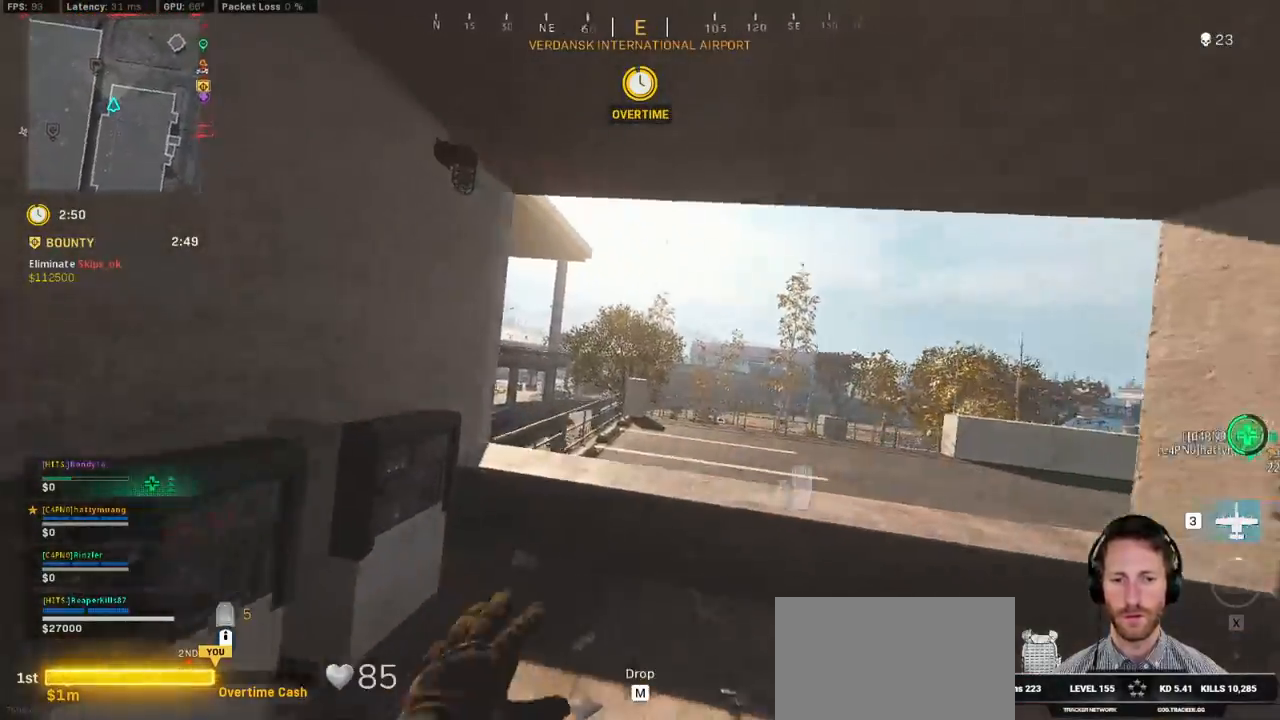
{"keys": ["w"], "mouse": [], "events": []}
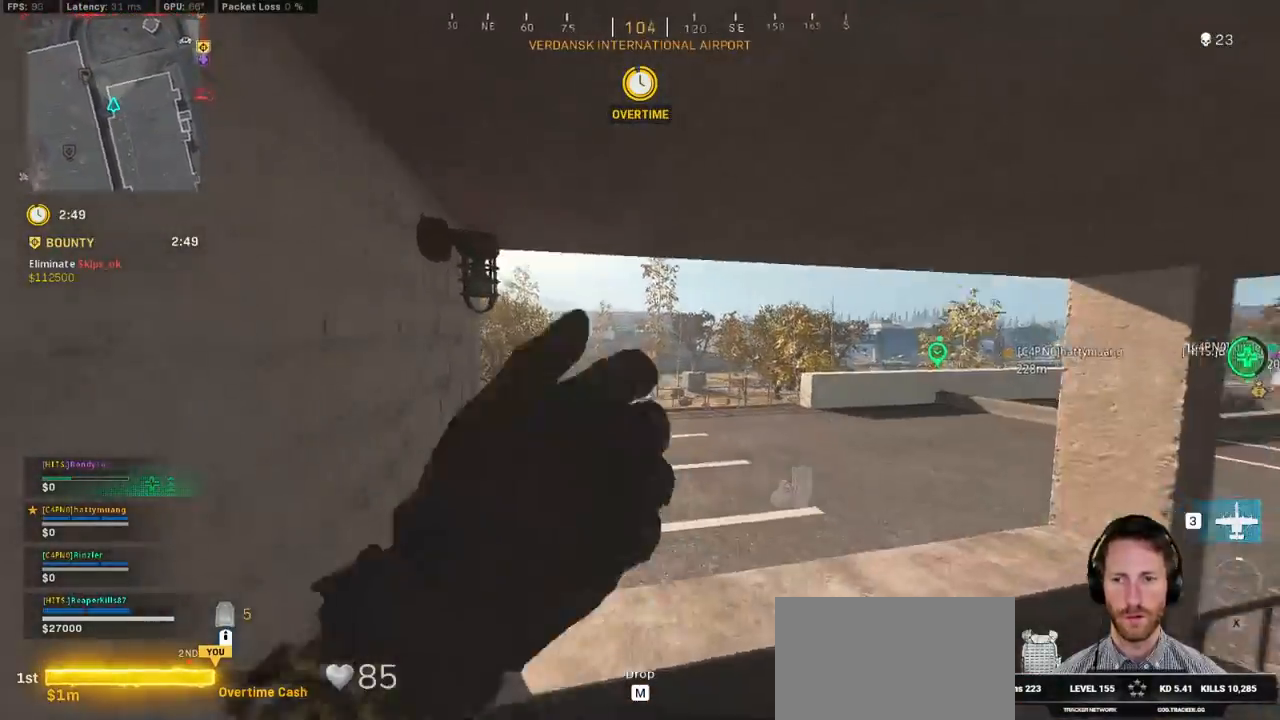
{"keys": ["d"], "mouse": [], "events": [[334, "d", "down"], [500, "w", "up"]]}
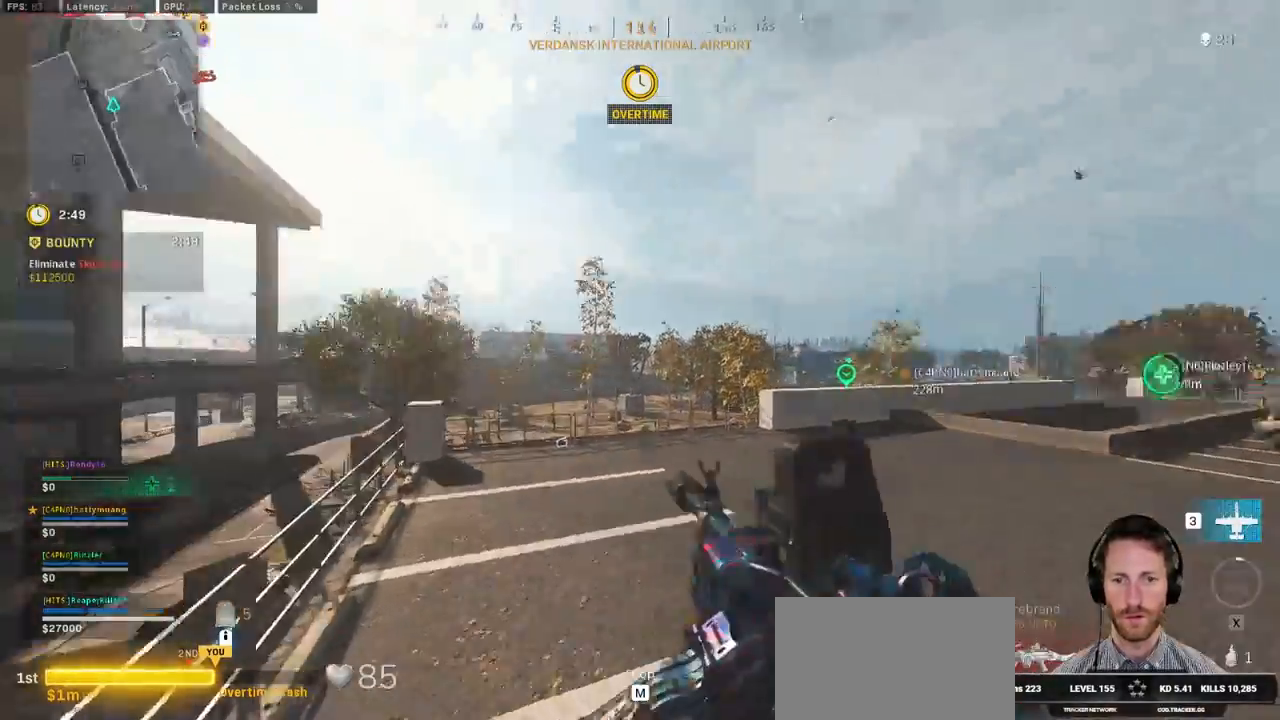
{"keys": ["d"], "mouse": [], "events": [[150, "s", "down"], [467, "s", "up"]]}
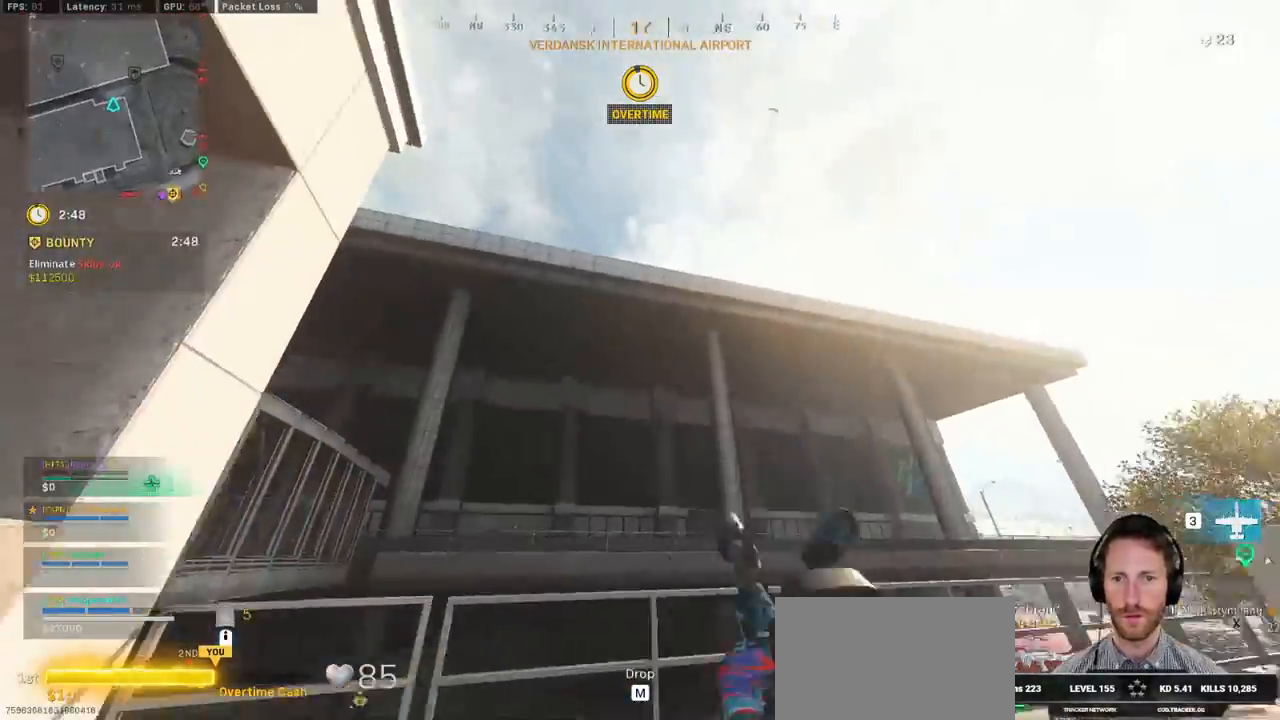
{"keys": ["c", "shift", "w"], "mouse": [], "events": [[67, "w", "down"], [100, "shift", "down"], [234, "d", "up"], [467, "c", "down"]]}